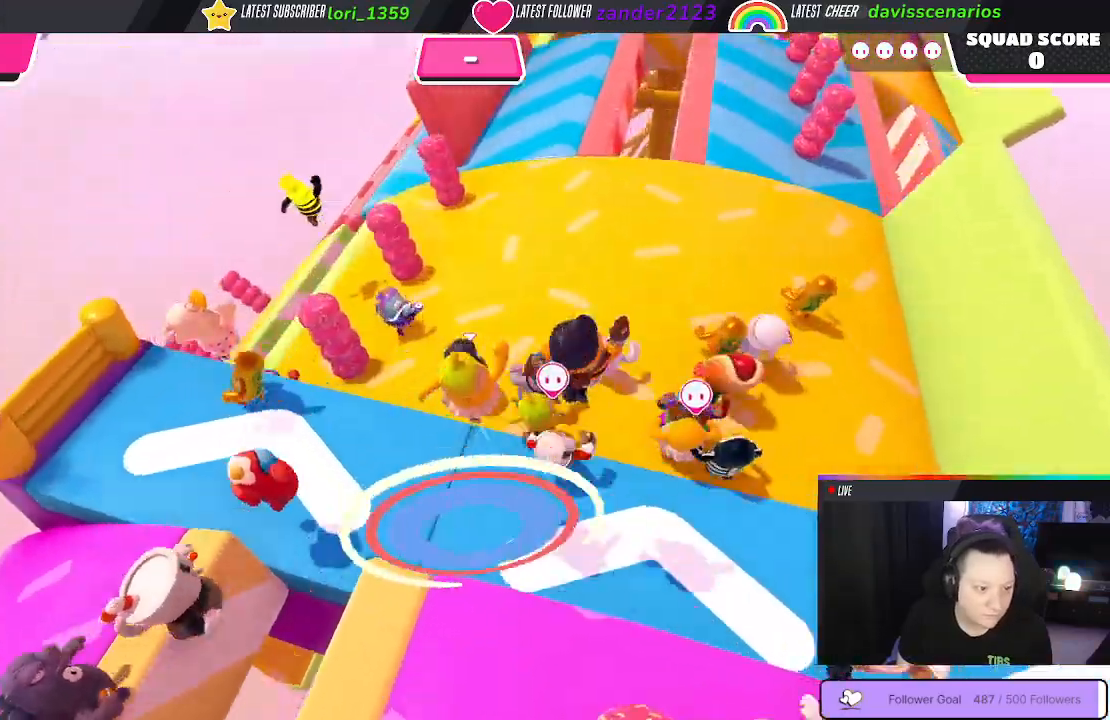
Gameplay with a controller (Xbox layout); each line is a JSON object with the inputs held at the frame after it. "events" lists button and stick changes between this image and that frame as [ms after this image, input, new state], when the widget could be followed in between. Not read: SHARE.
{"buttons": [], "left_stick": "up", "right_stick": "center", "events": []}
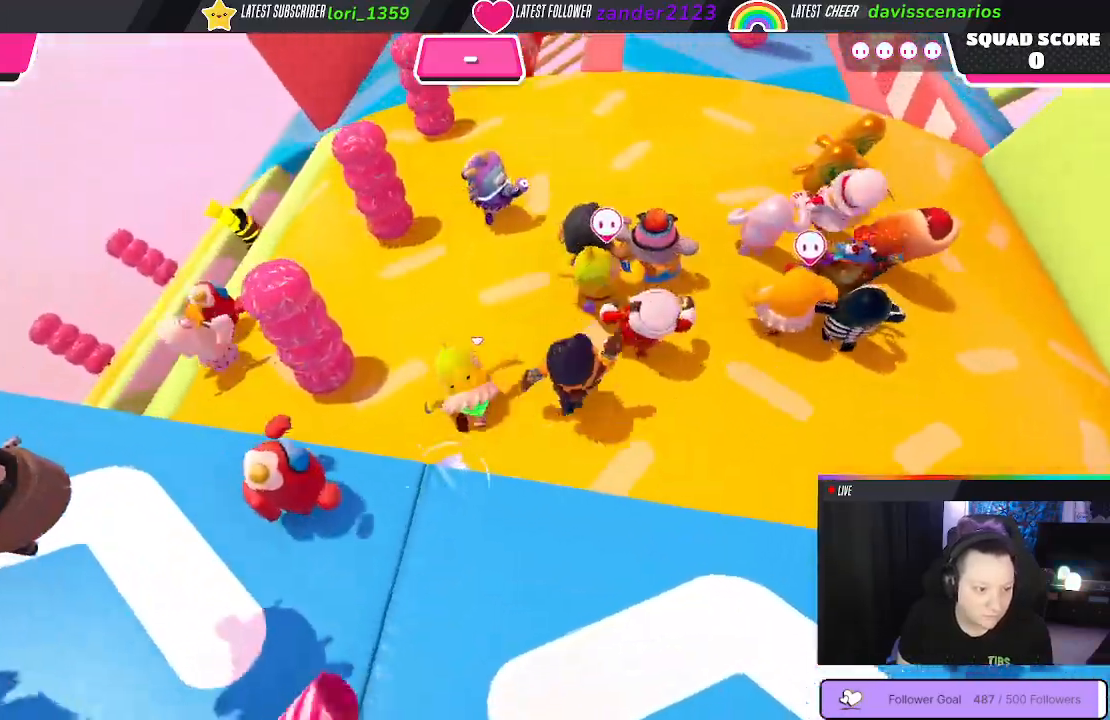
{"buttons": [], "left_stick": "up", "right_stick": "center", "events": []}
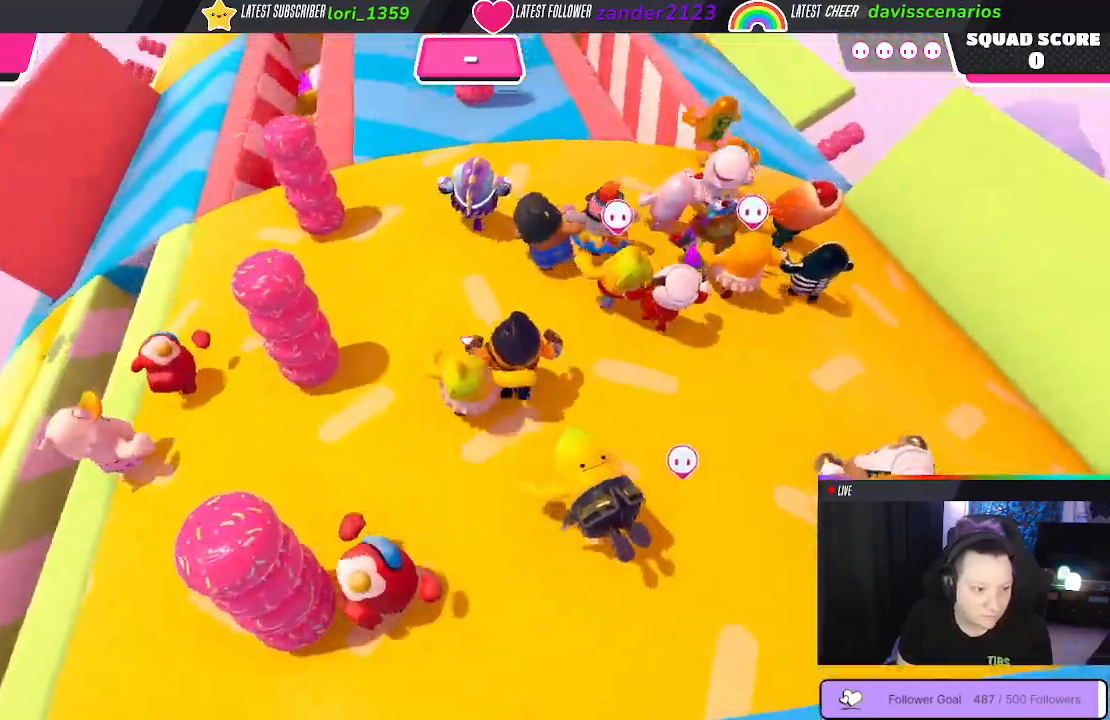
{"buttons": [], "left_stick": "up", "right_stick": "center", "events": []}
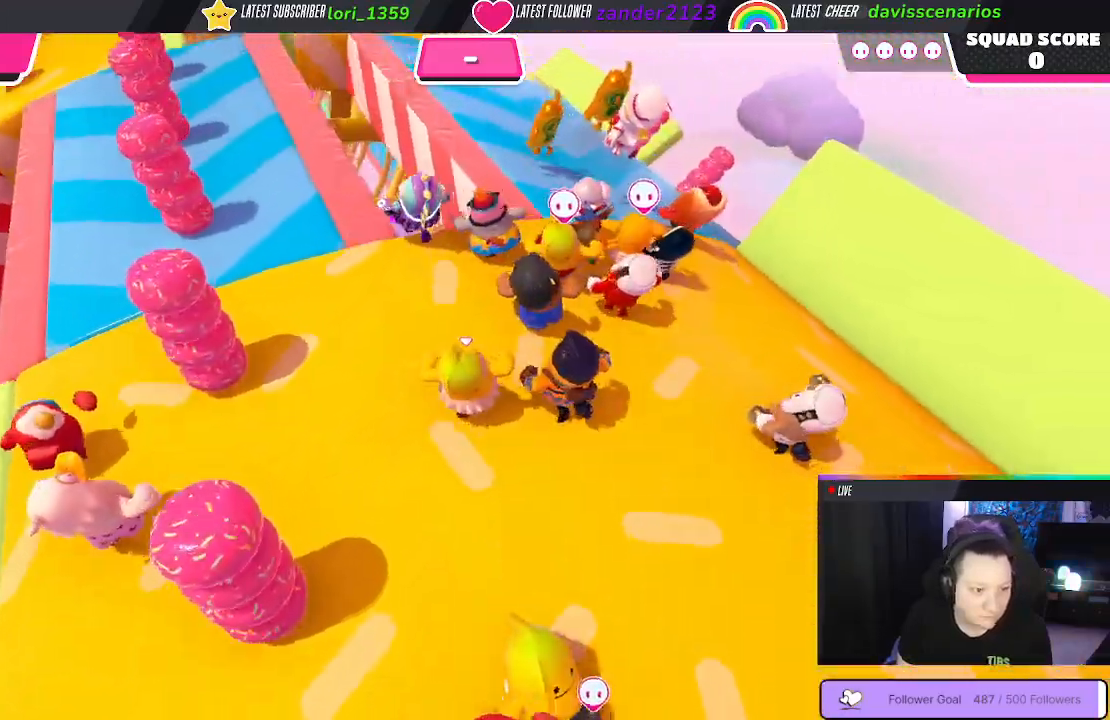
{"buttons": [], "left_stick": "up", "right_stick": "down-left", "events": [[367, "right_stick", "down-left"]]}
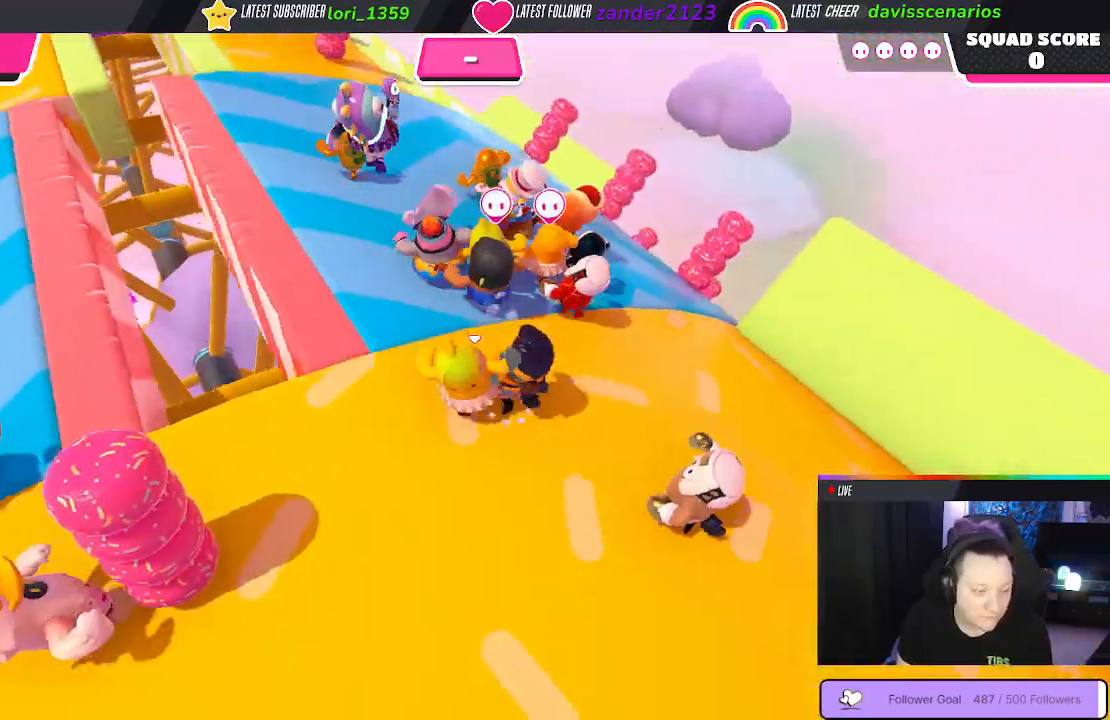
{"buttons": [], "left_stick": "up", "right_stick": "center", "events": [[150, "right_stick", "center"]]}
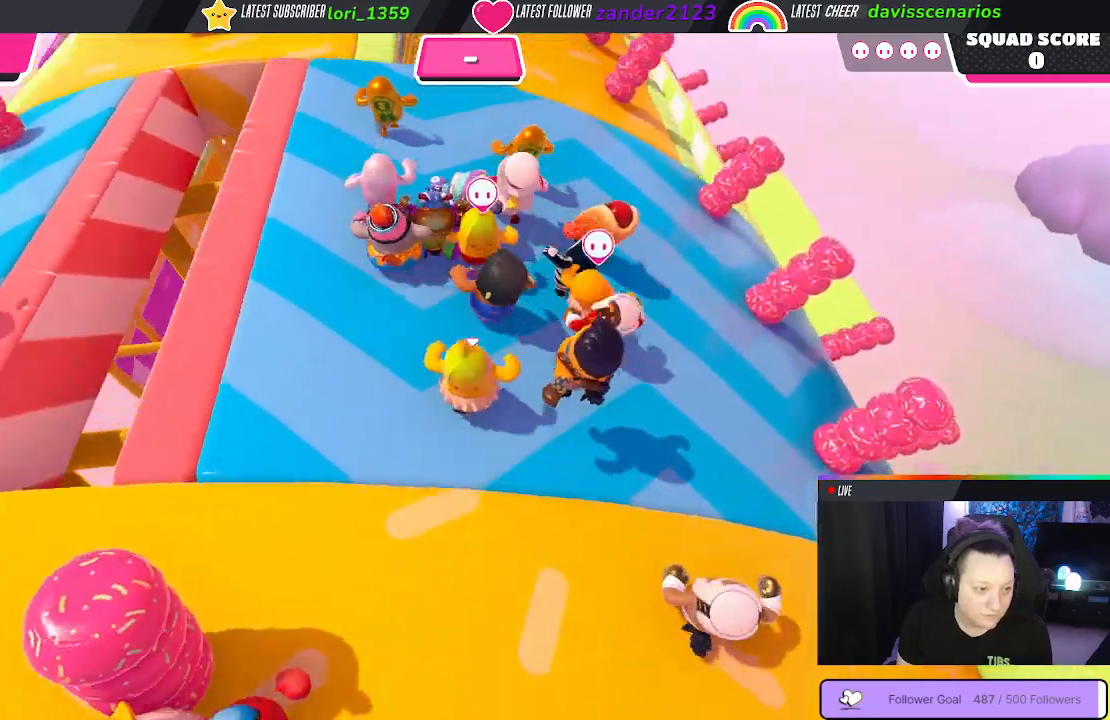
{"buttons": [], "left_stick": "up-right", "right_stick": "center", "events": [[117, "left_stick", "up-right"]]}
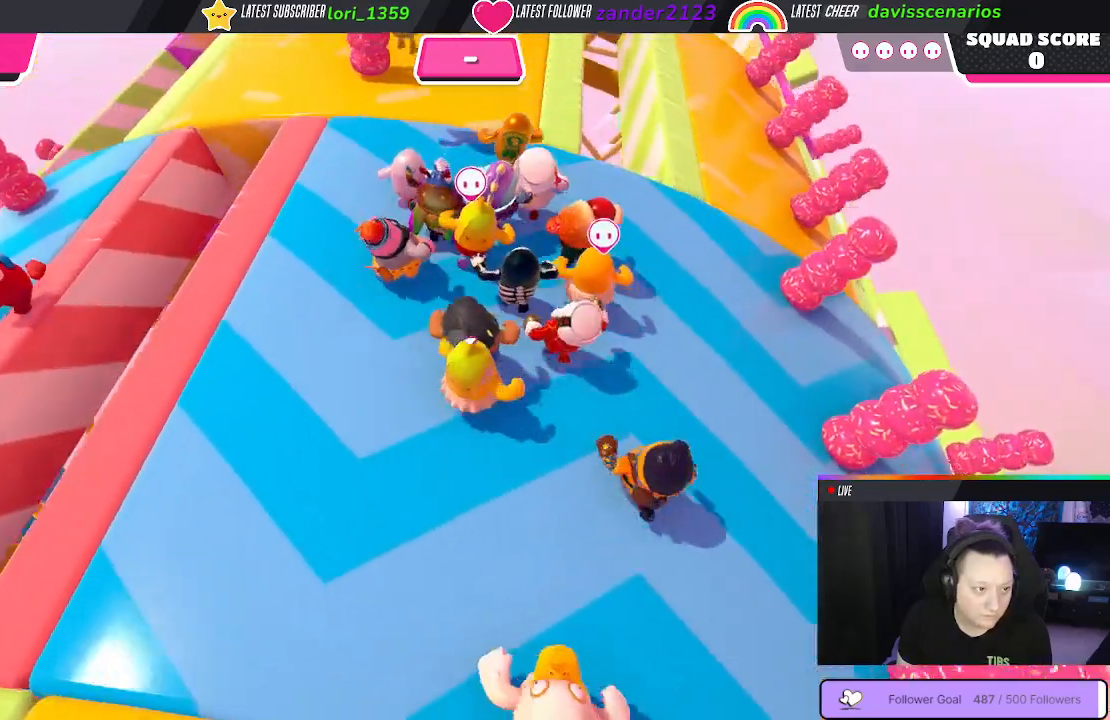
{"buttons": [], "left_stick": "left", "right_stick": "center", "events": [[350, "left_stick", "up-left"], [467, "left_stick", "left"]]}
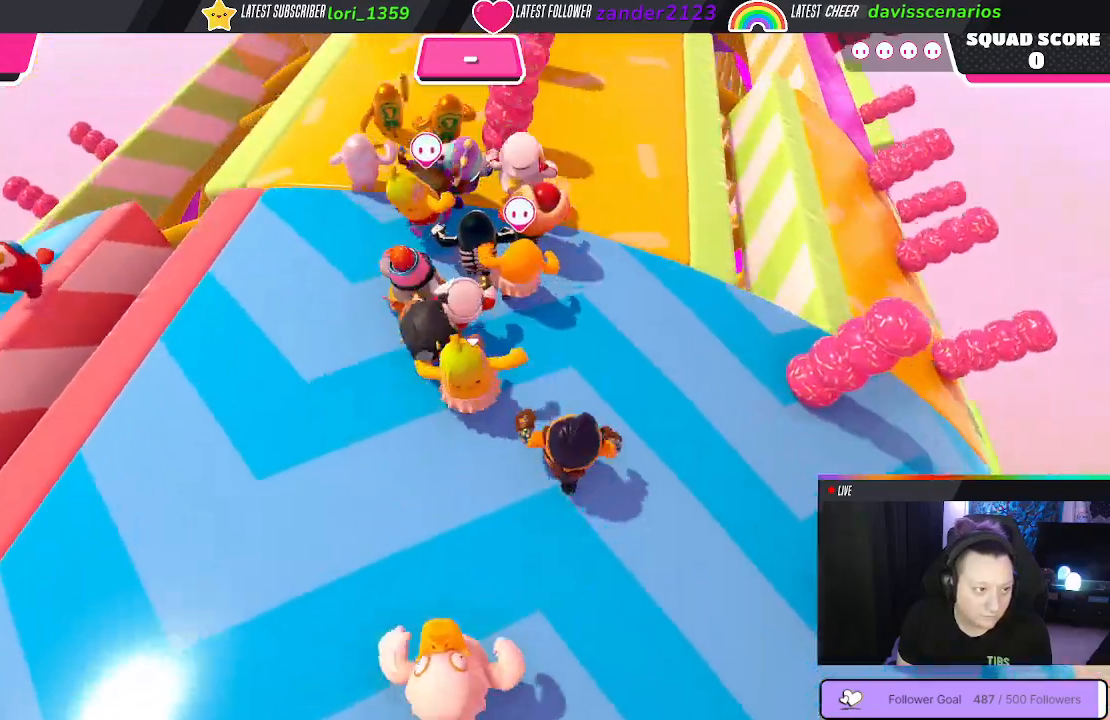
{"buttons": [], "left_stick": "up-left", "right_stick": "down-right", "events": [[233, "left_stick", "up-left"], [300, "right_stick", "right"], [383, "right_stick", "down-right"]]}
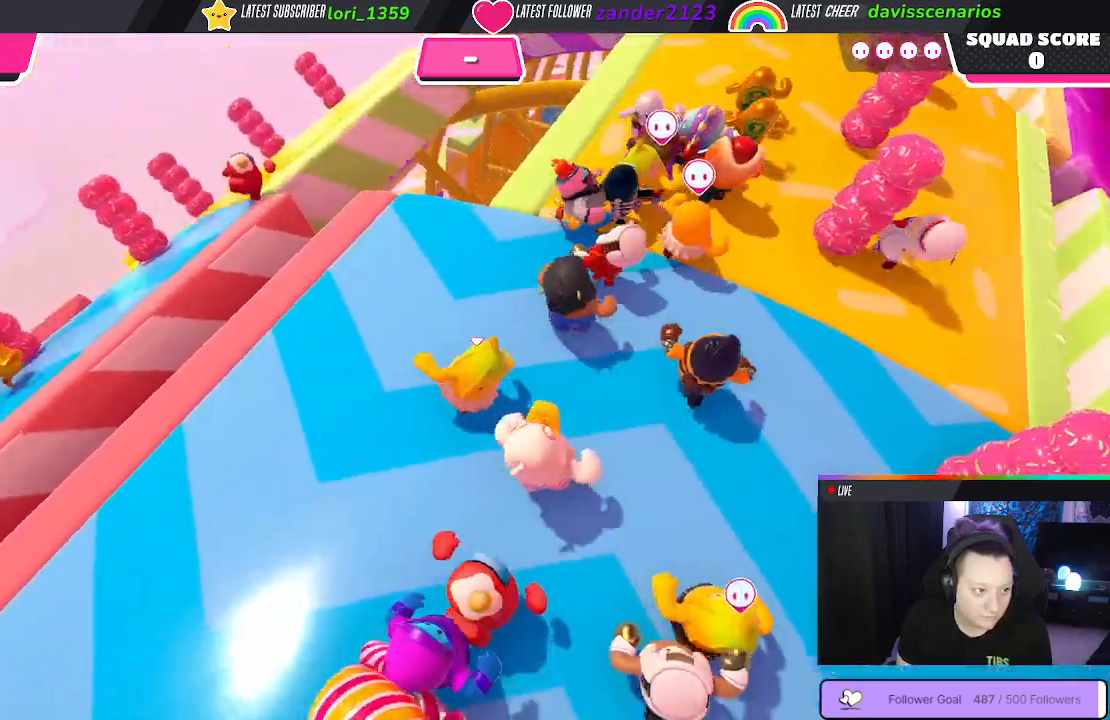
{"buttons": [], "left_stick": "up", "right_stick": "center", "events": [[50, "left_stick", "up"], [50, "right_stick", "center"]]}
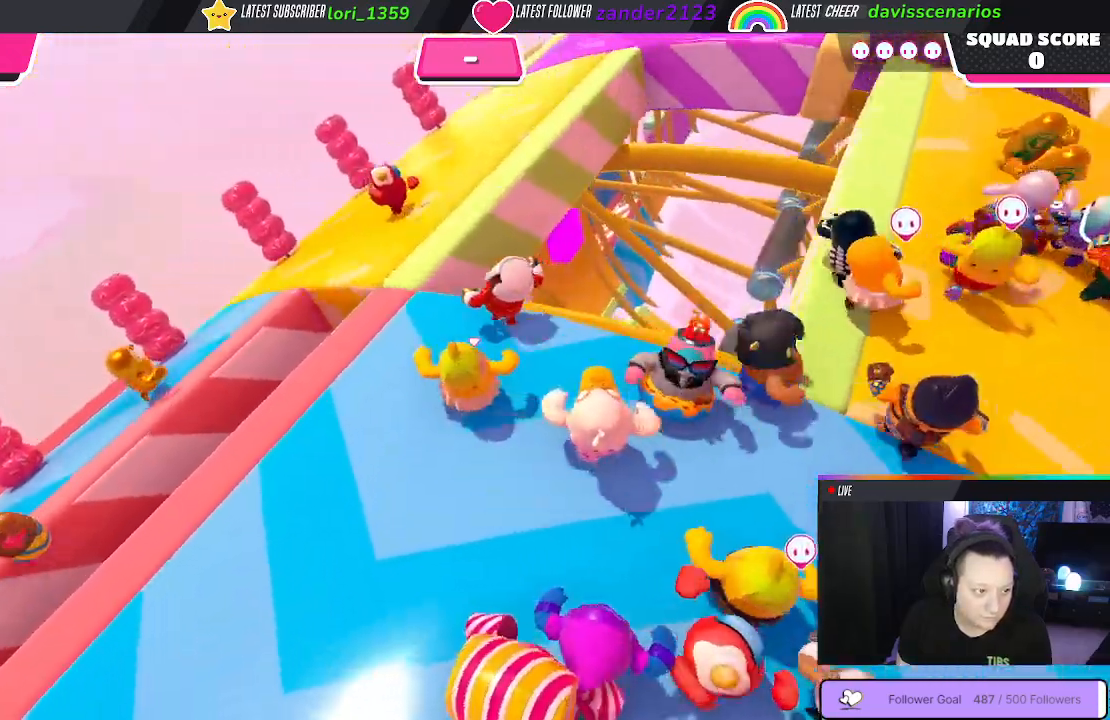
{"buttons": [], "left_stick": "up-right", "right_stick": "center", "events": [[167, "A", "down"], [167, "left_stick", "up-right"], [267, "A", "up"]]}
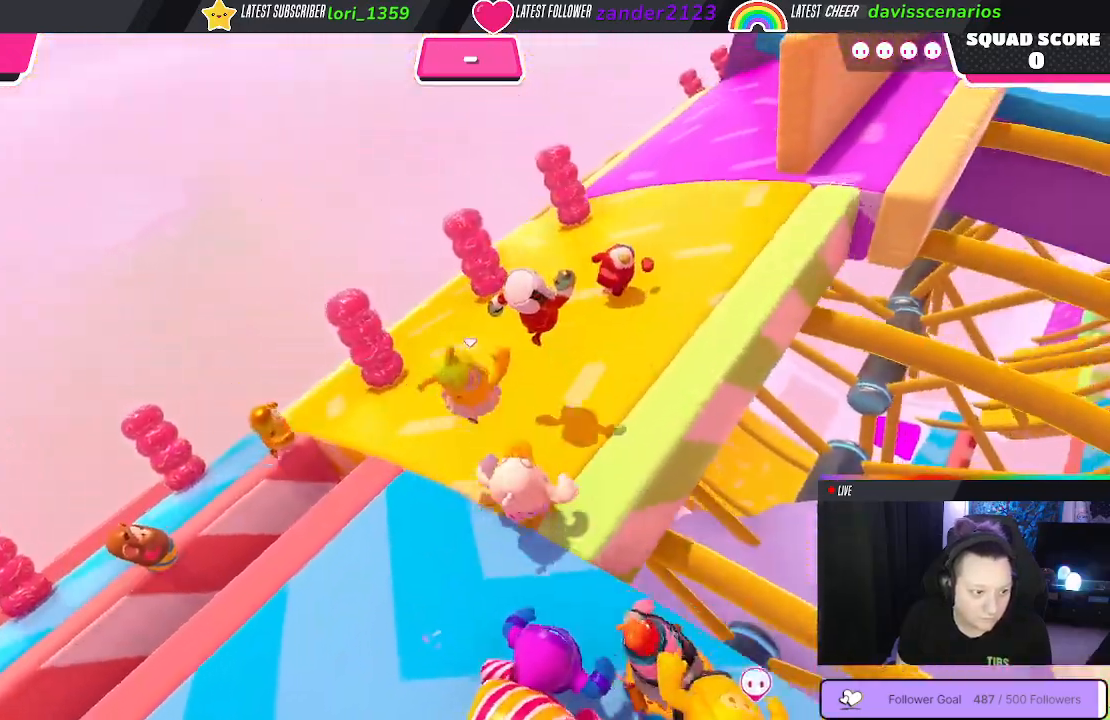
{"buttons": [], "left_stick": "up", "right_stick": "center", "events": [[133, "right_stick", "right"], [333, "right_stick", "center"], [467, "left_stick", "up"]]}
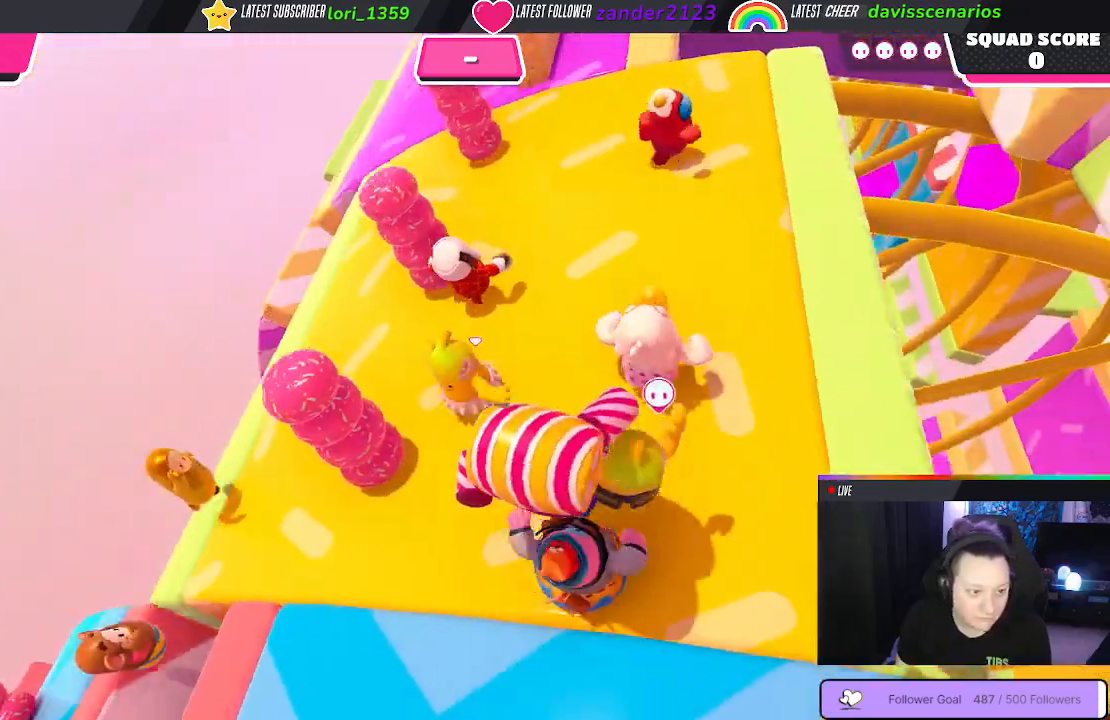
{"buttons": [], "left_stick": "up", "right_stick": "center", "events": []}
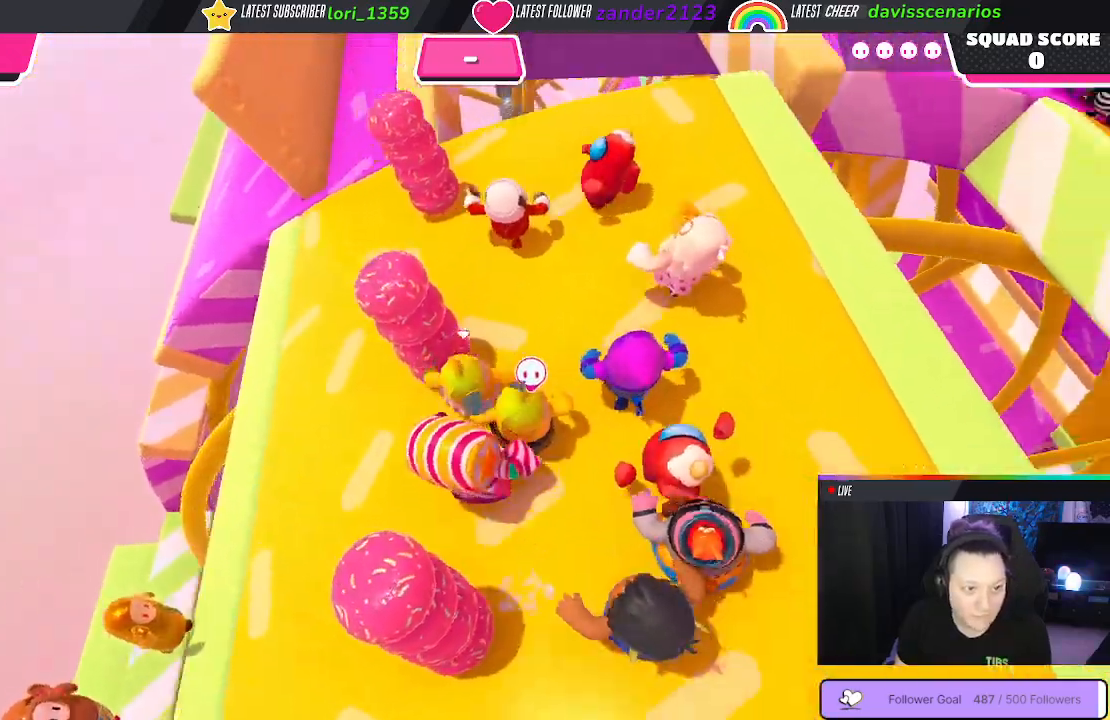
{"buttons": [], "left_stick": "up", "right_stick": "center", "events": []}
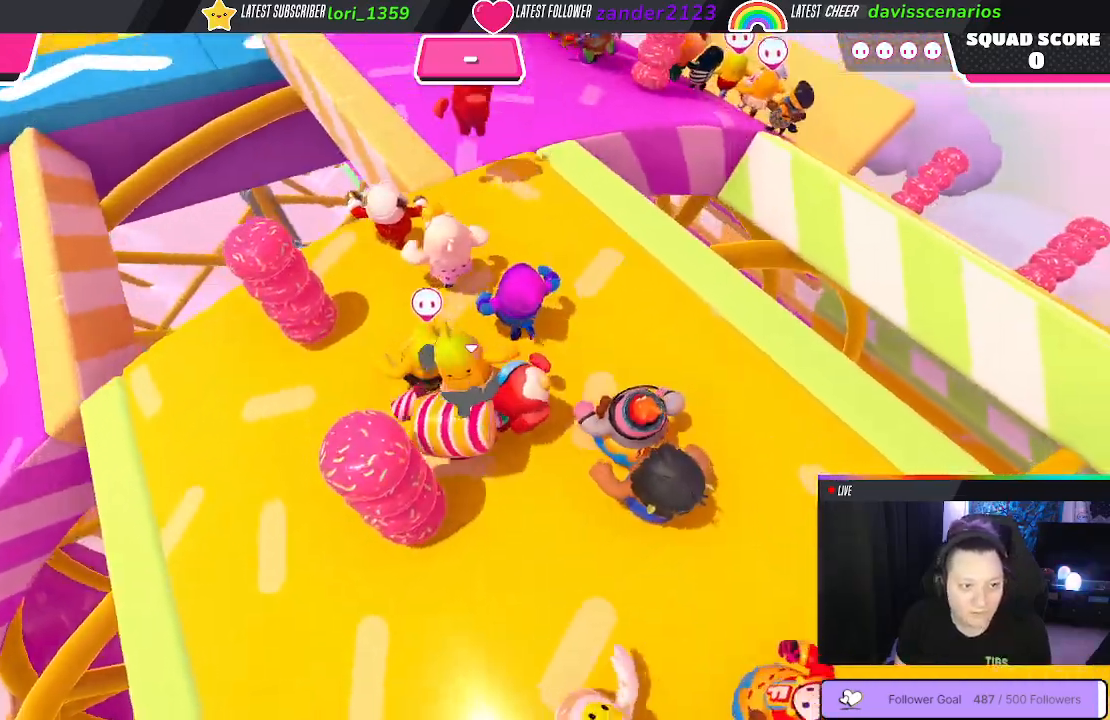
{"buttons": ["A"], "left_stick": "up-left", "right_stick": "center", "events": [[250, "left_stick", "up-left"], [483, "A", "down"]]}
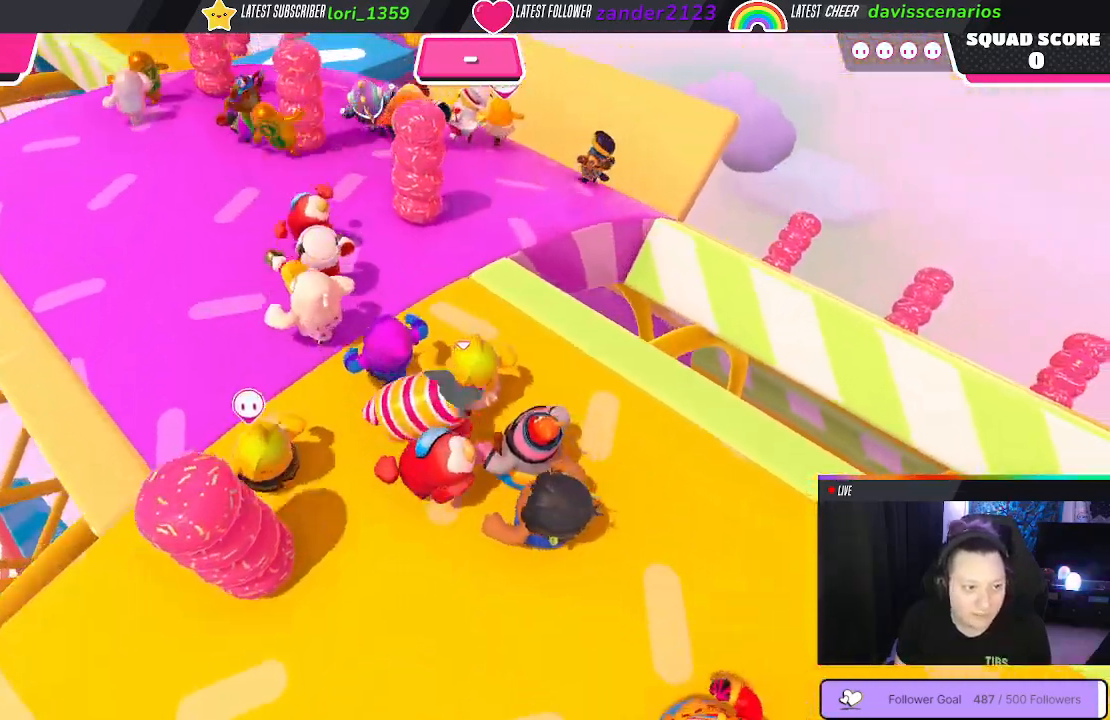
{"buttons": [], "left_stick": "up-left", "right_stick": "left", "events": [[100, "A", "up"], [467, "right_stick", "left"]]}
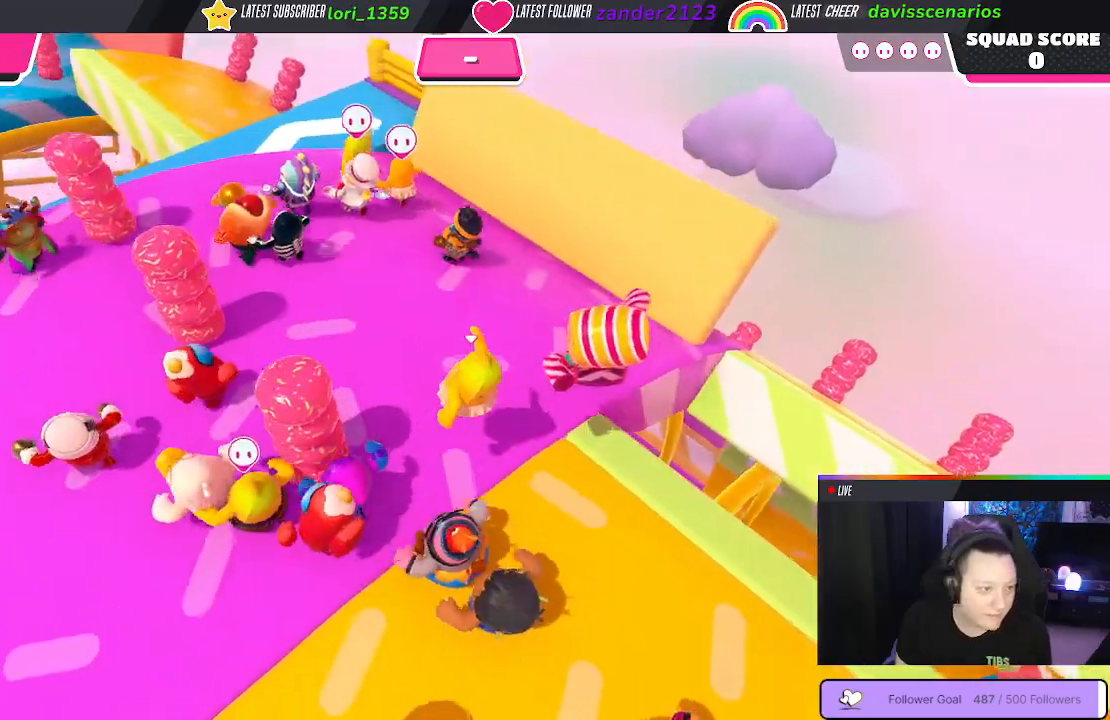
{"buttons": [], "left_stick": "up", "right_stick": "center", "events": [[67, "left_stick", "up"], [250, "right_stick", "center"]]}
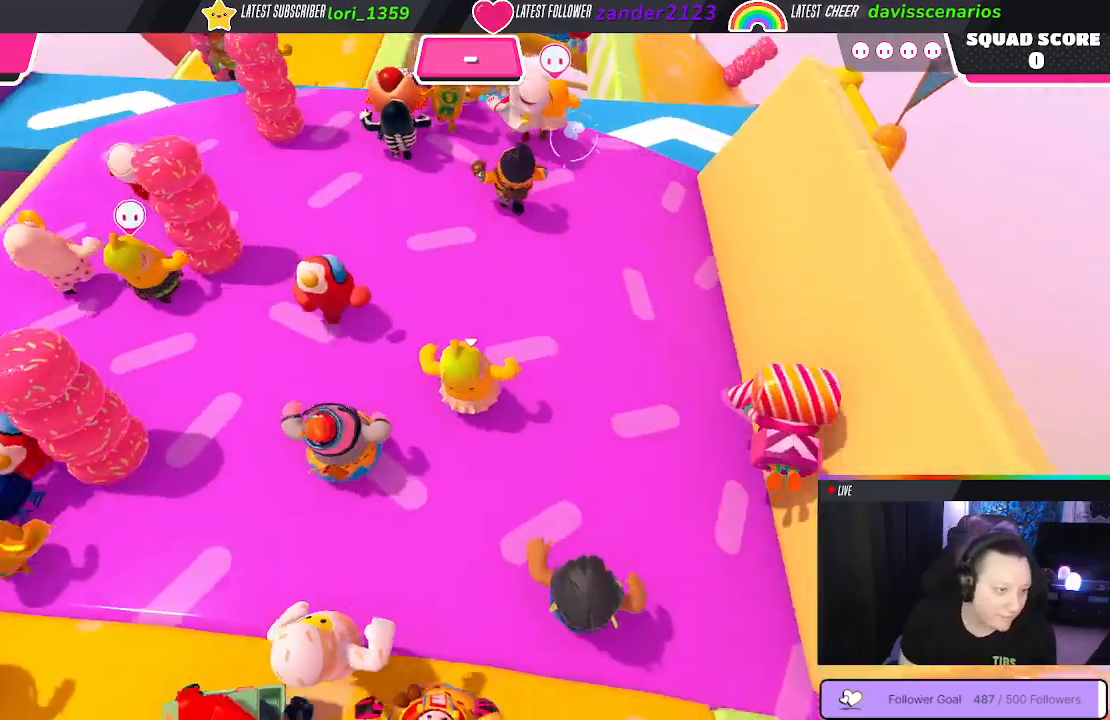
{"buttons": [], "left_stick": "up-right", "right_stick": "center", "events": [[183, "left_stick", "up-right"]]}
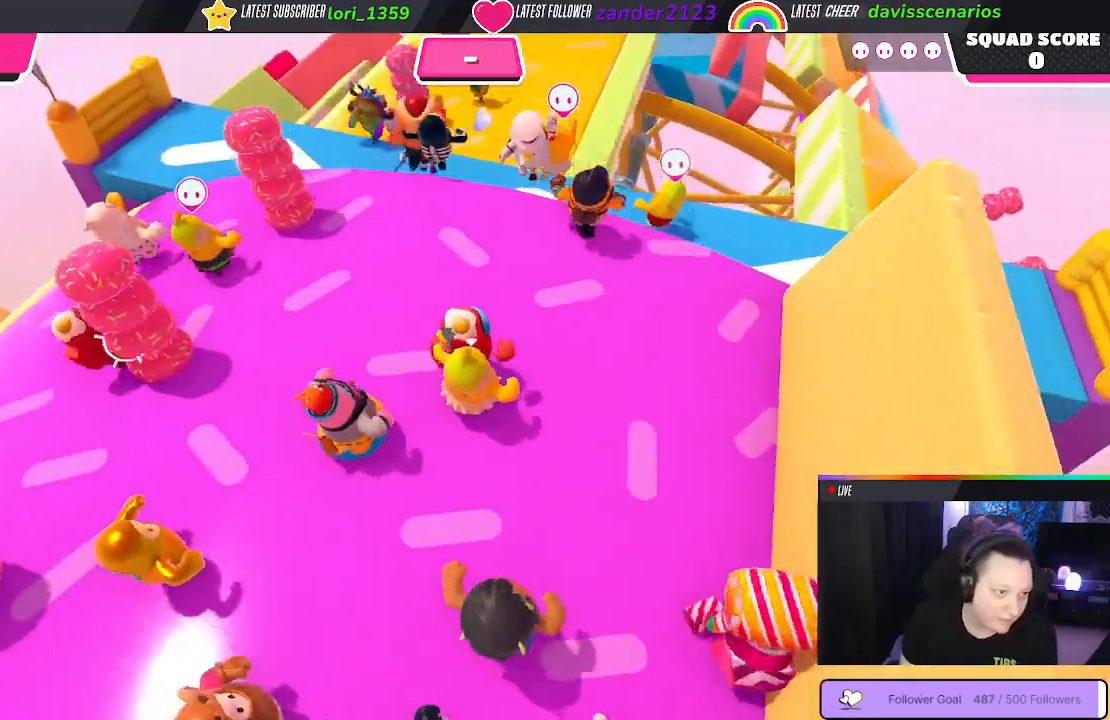
{"buttons": [], "left_stick": "up-right", "right_stick": "center", "events": []}
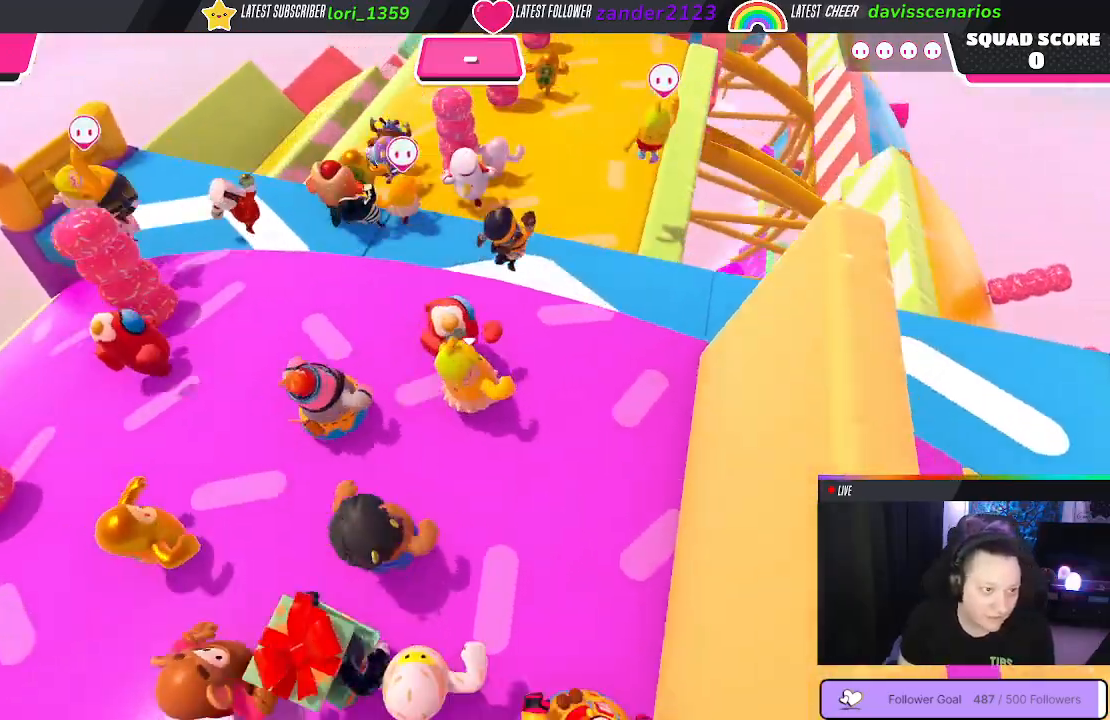
{"buttons": [], "left_stick": "down-left", "right_stick": "center", "events": [[350, "left_stick", "up-left"], [483, "left_stick", "down-left"]]}
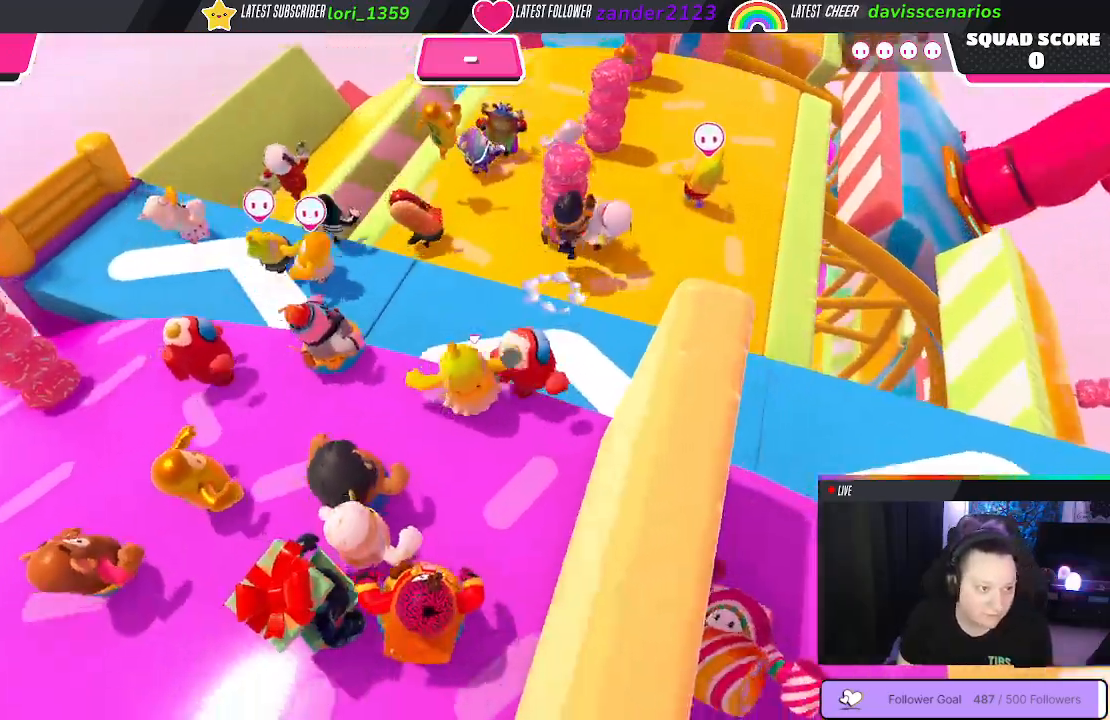
{"buttons": [], "left_stick": "up-right", "right_stick": "center", "events": [[250, "left_stick", "up-left"], [350, "left_stick", "up"], [450, "left_stick", "up-right"]]}
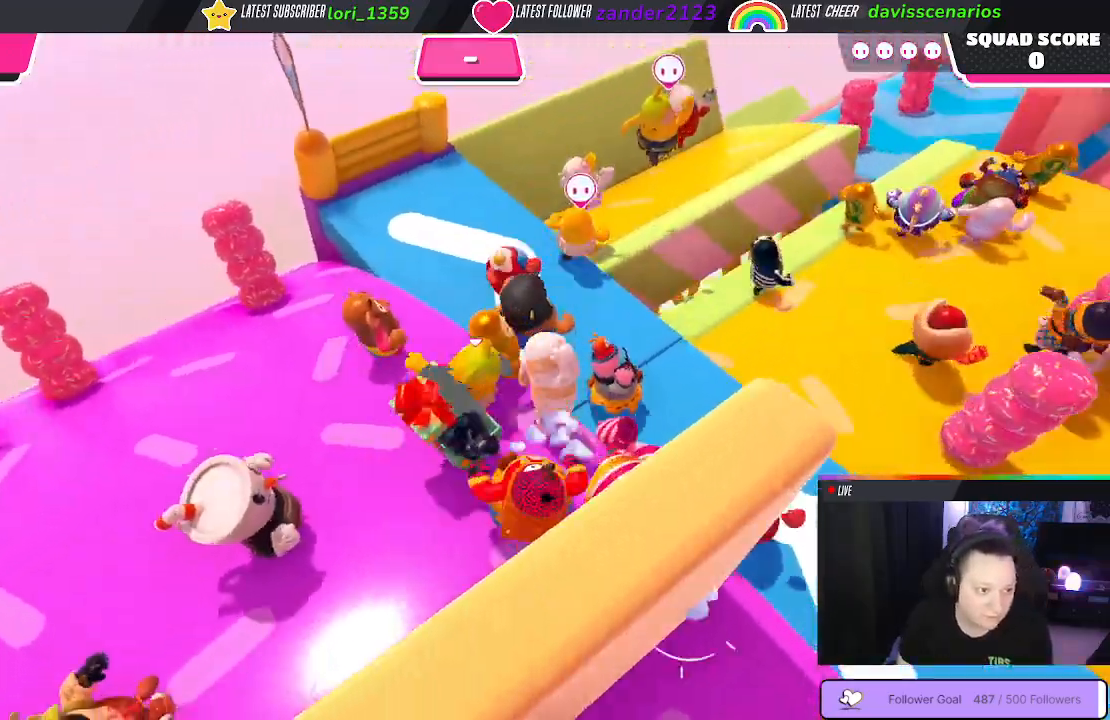
{"buttons": [], "left_stick": "up-right", "right_stick": "center", "events": []}
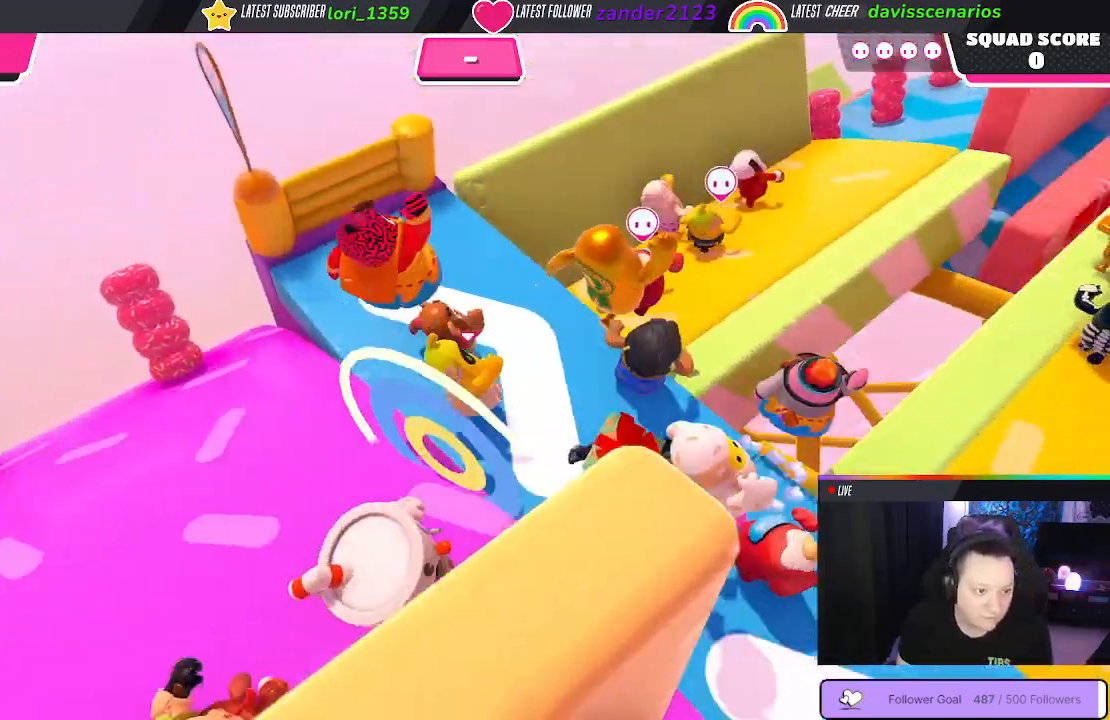
{"buttons": [], "left_stick": "down", "right_stick": "center", "events": [[133, "left_stick", "down-right"], [183, "left_stick", "down"]]}
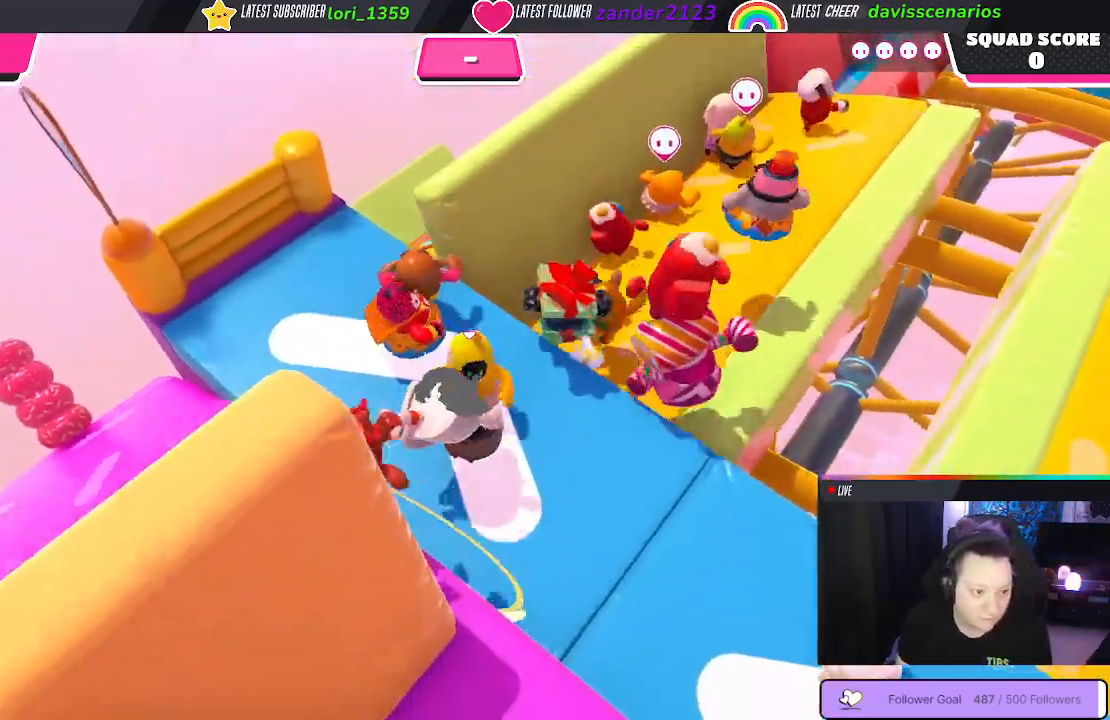
{"buttons": [], "left_stick": "up", "right_stick": "center", "events": [[50, "left_stick", "right"], [67, "right_stick", "right"], [117, "left_stick", "up-right"], [317, "left_stick", "up"], [333, "right_stick", "center"]]}
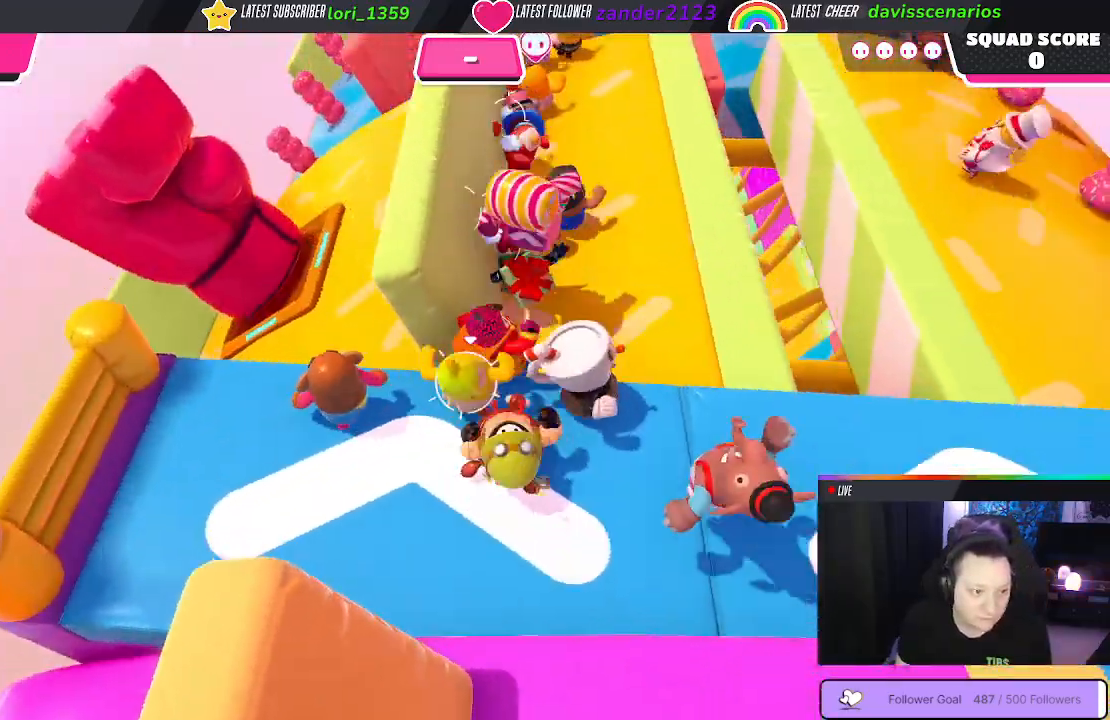
{"buttons": [], "left_stick": "up", "right_stick": "center", "events": [[83, "left_stick", "right"], [333, "left_stick", "up"]]}
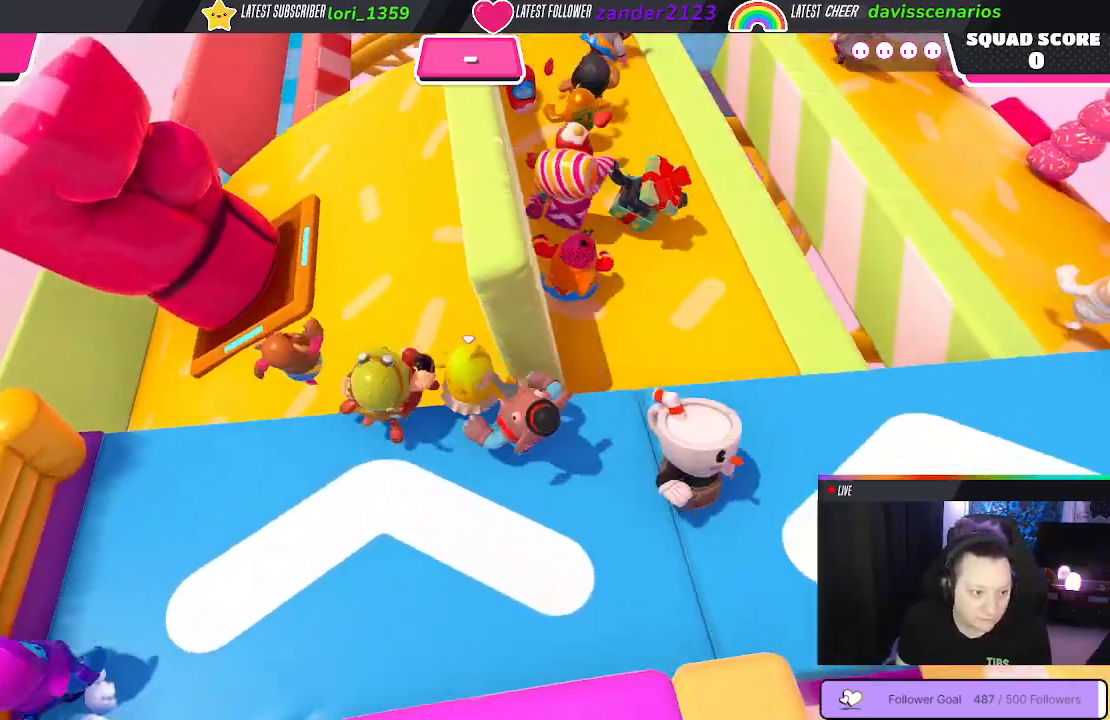
{"buttons": [], "left_stick": "up", "right_stick": "center", "events": []}
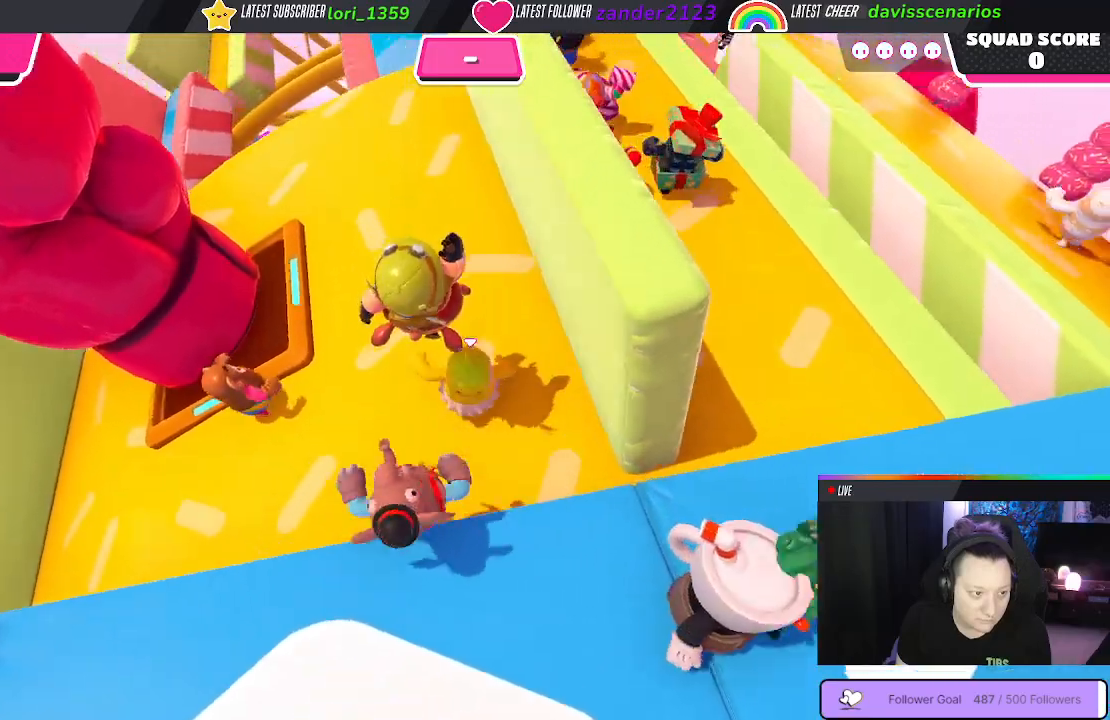
{"buttons": [], "left_stick": "up-left", "right_stick": "center", "events": [[233, "left_stick", "up-left"]]}
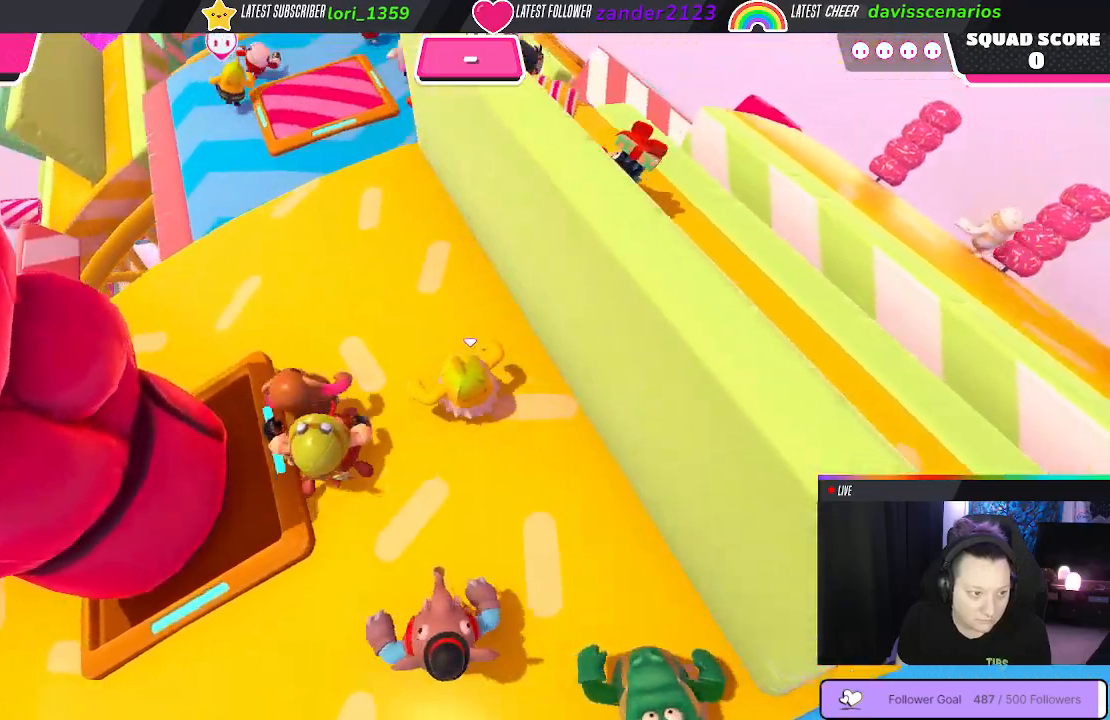
{"buttons": [], "left_stick": "up-right", "right_stick": "center", "events": [[450, "left_stick", "up-right"]]}
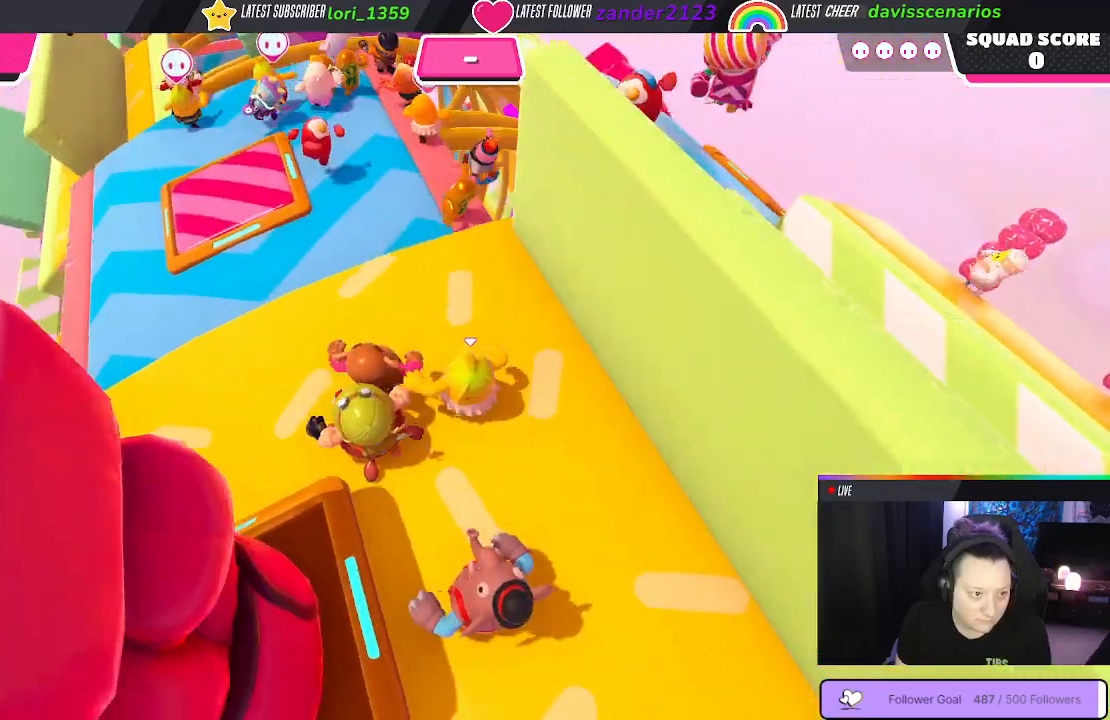
{"buttons": [], "left_stick": "up-left", "right_stick": "center", "events": [[33, "left_stick", "right"], [250, "left_stick", "up"], [317, "left_stick", "up-left"]]}
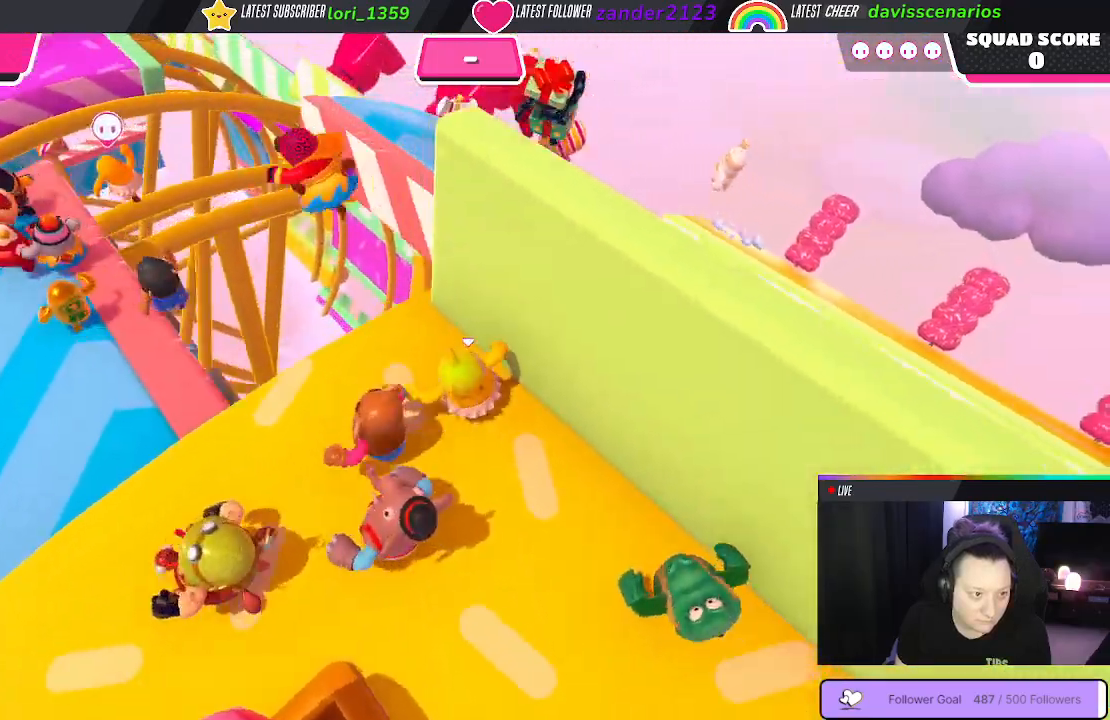
{"buttons": [], "left_stick": "up-right", "right_stick": "center", "events": [[300, "left_stick", "down-right"], [500, "left_stick", "up-right"]]}
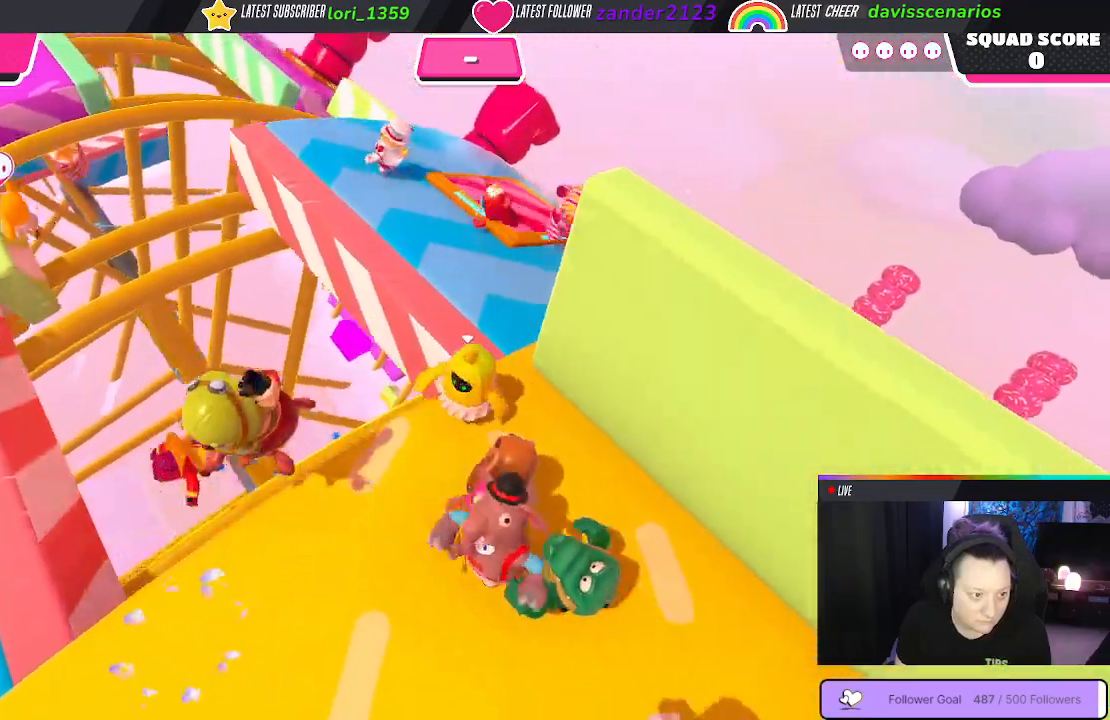
{"buttons": [], "left_stick": "down-left", "right_stick": "center", "events": [[67, "left_stick", "up-left"], [83, "A", "down"], [200, "A", "up"], [200, "left_stick", "left"], [317, "left_stick", "down-left"]]}